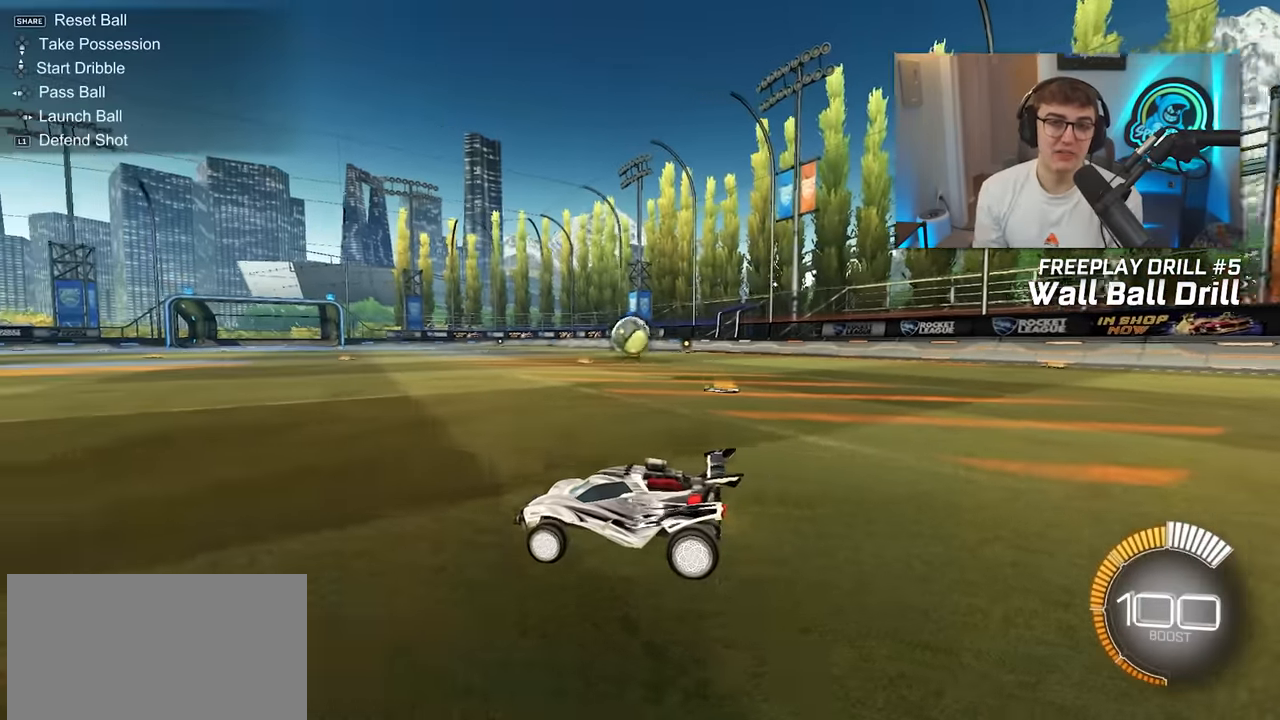
Gameplay with a controller (PlayStation layout); each line is a JSON object with the inputs held at the frame after it. "events" lists button and stick changes between this image and that frame as [ms after this image, input, new state], when the widget could be followed in between. Not read: L3 R3.
{"buttons": [], "left_stick": "up", "right_stick": "center", "events": [[267, "left_stick", "up"]]}
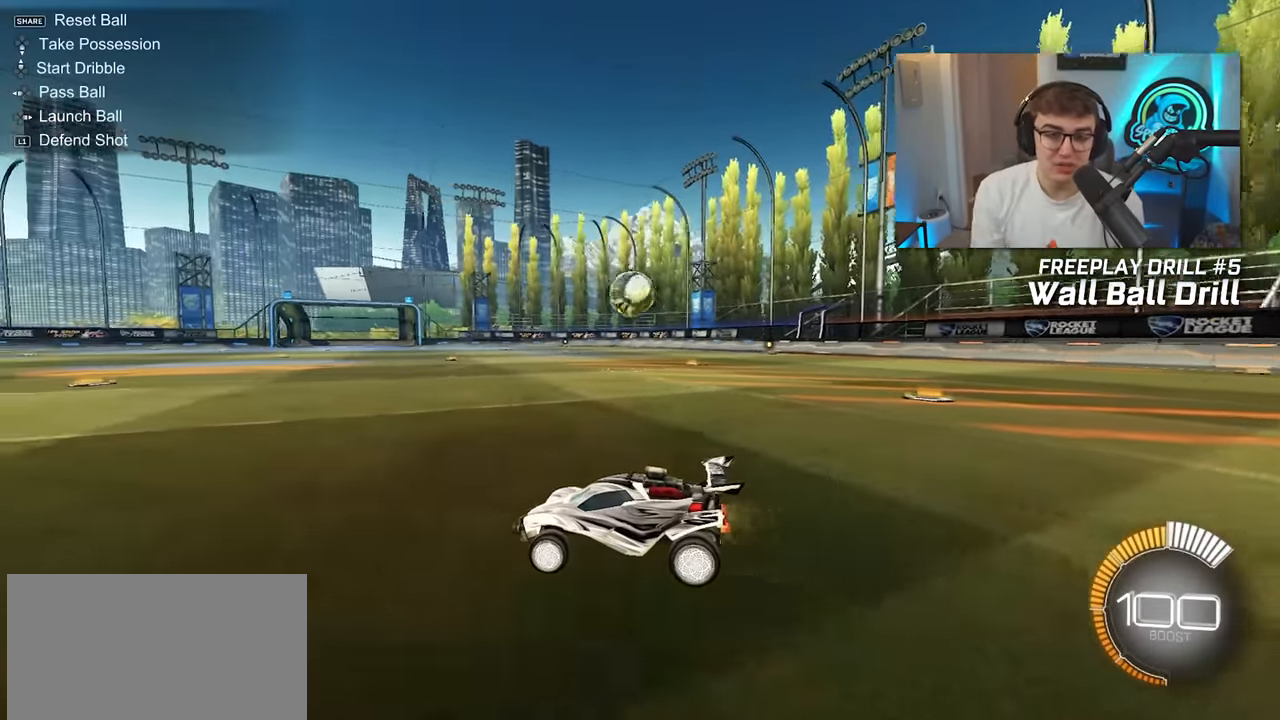
{"buttons": ["L2"], "left_stick": "up-right", "right_stick": "center", "events": [[450, "L2", "down"], [483, "left_stick", "up-right"]]}
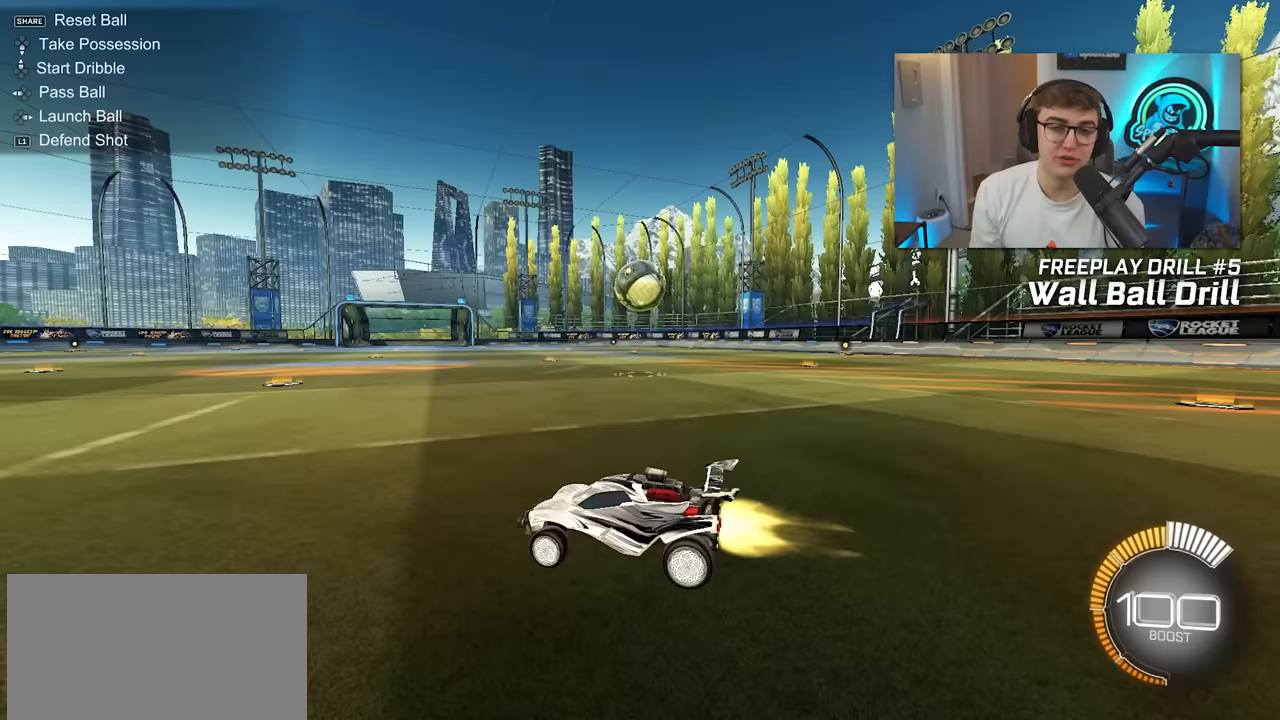
{"buttons": ["L2"], "left_stick": "up-right", "right_stick": "center", "events": [[133, "L2", "up"], [233, "left_stick", "up"], [283, "L2", "down"], [400, "left_stick", "up-right"]]}
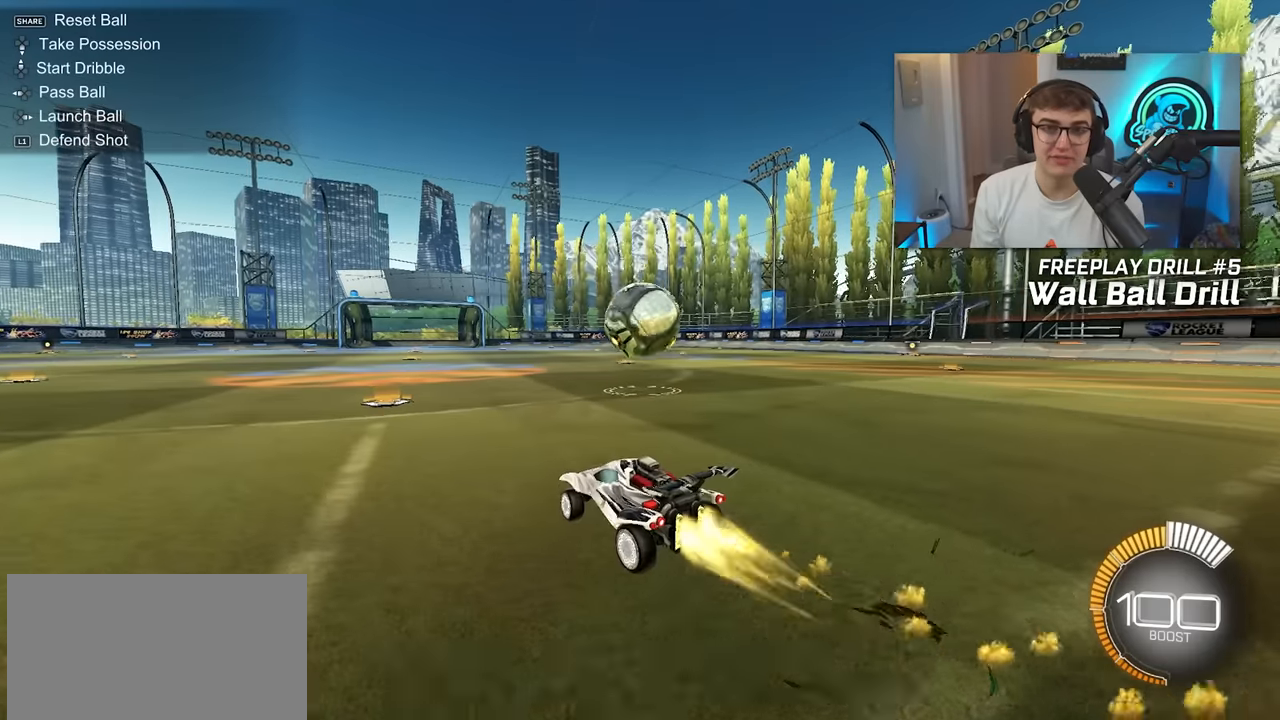
{"buttons": ["CROSS", "SQUARE", "TRIANGLE", "L2", "R1"], "left_stick": "down", "right_stick": "center", "events": [[33, "left_stick", "up"], [200, "CROSS", "down"], [200, "R1", "down"], [233, "left_stick", "up-right"], [283, "CROSS", "up"], [333, "CROSS", "down"], [367, "SQUARE", "down"], [383, "TRIANGLE", "down"], [417, "left_stick", "down"]]}
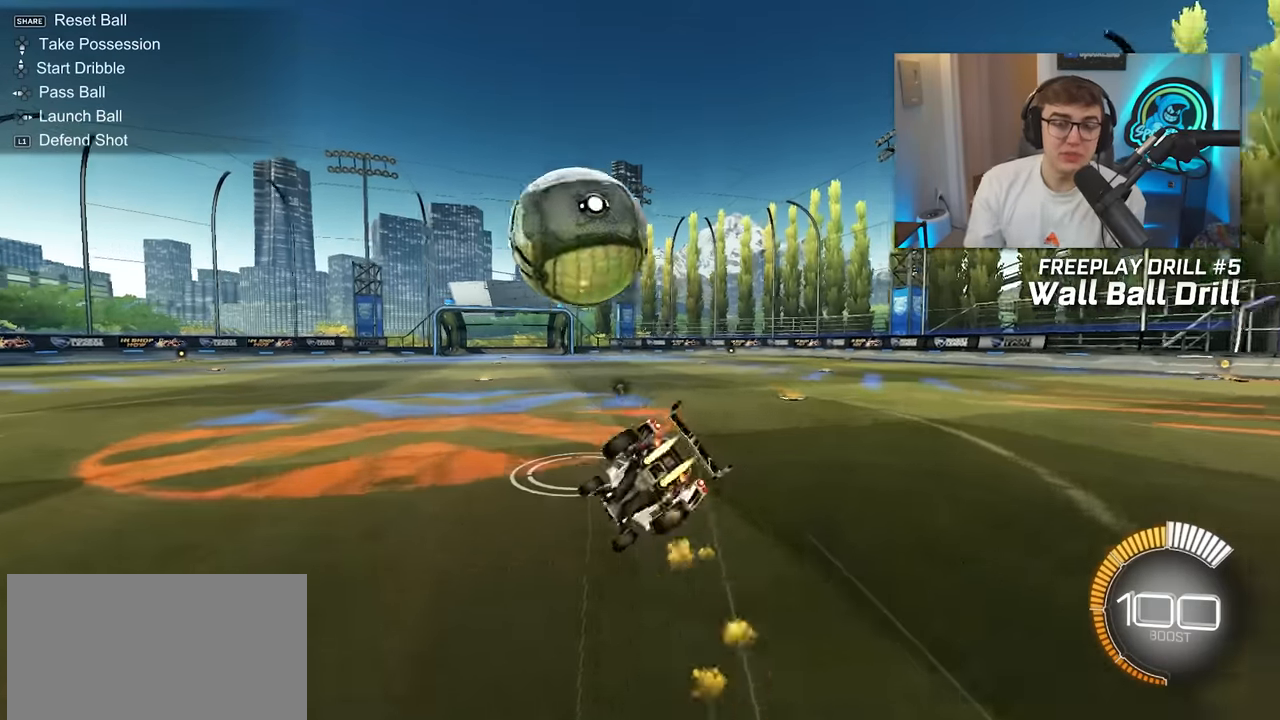
{"buttons": ["SQUARE", "TRIANGLE", "R1"], "left_stick": "down-right", "right_stick": "center", "events": [[100, "CROSS", "up"], [100, "L2", "up"], [100, "SQUARE", "up"], [100, "TRIANGLE", "up"], [133, "left_stick", "center"], [217, "left_stick", "down-right"], [300, "CROSS", "down"], [300, "SQUARE", "down"], [300, "TRIANGLE", "down"], [400, "CROSS", "up"]]}
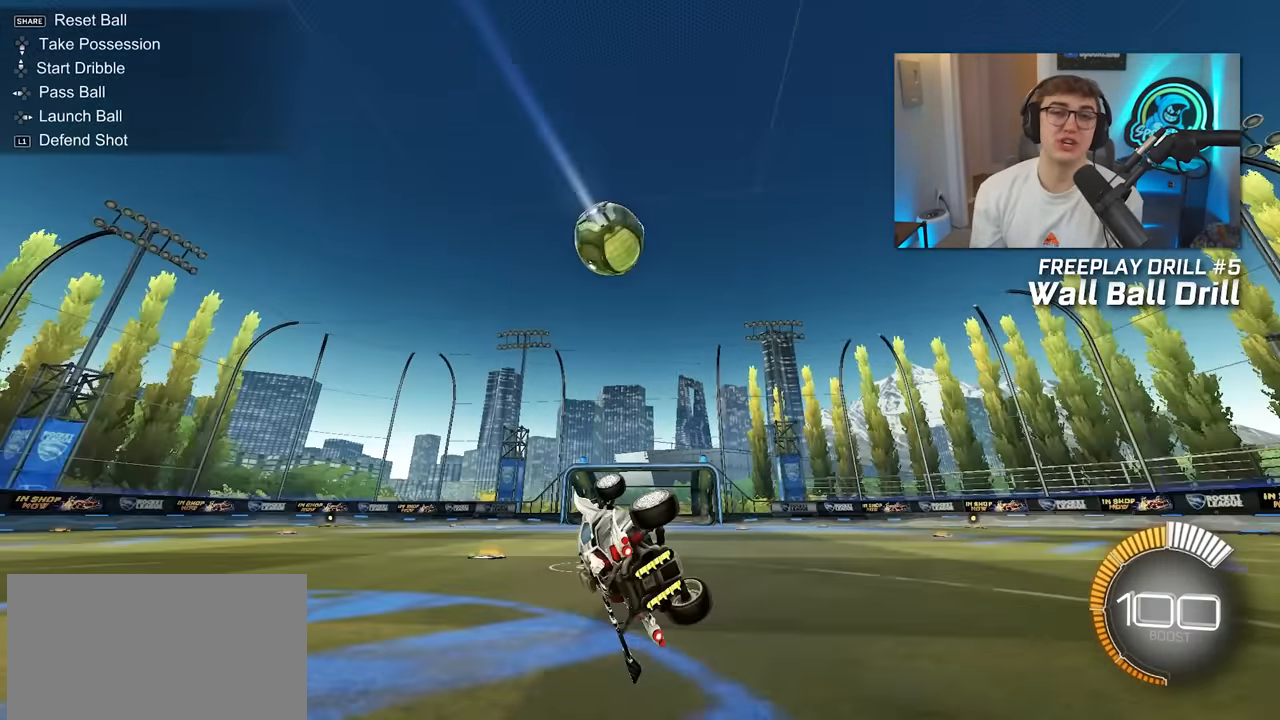
{"buttons": [], "left_stick": "center", "right_stick": "center", "events": [[150, "SQUARE", "up"], [167, "R1", "up"], [167, "TRIANGLE", "up"], [200, "left_stick", "right"], [500, "left_stick", "center"]]}
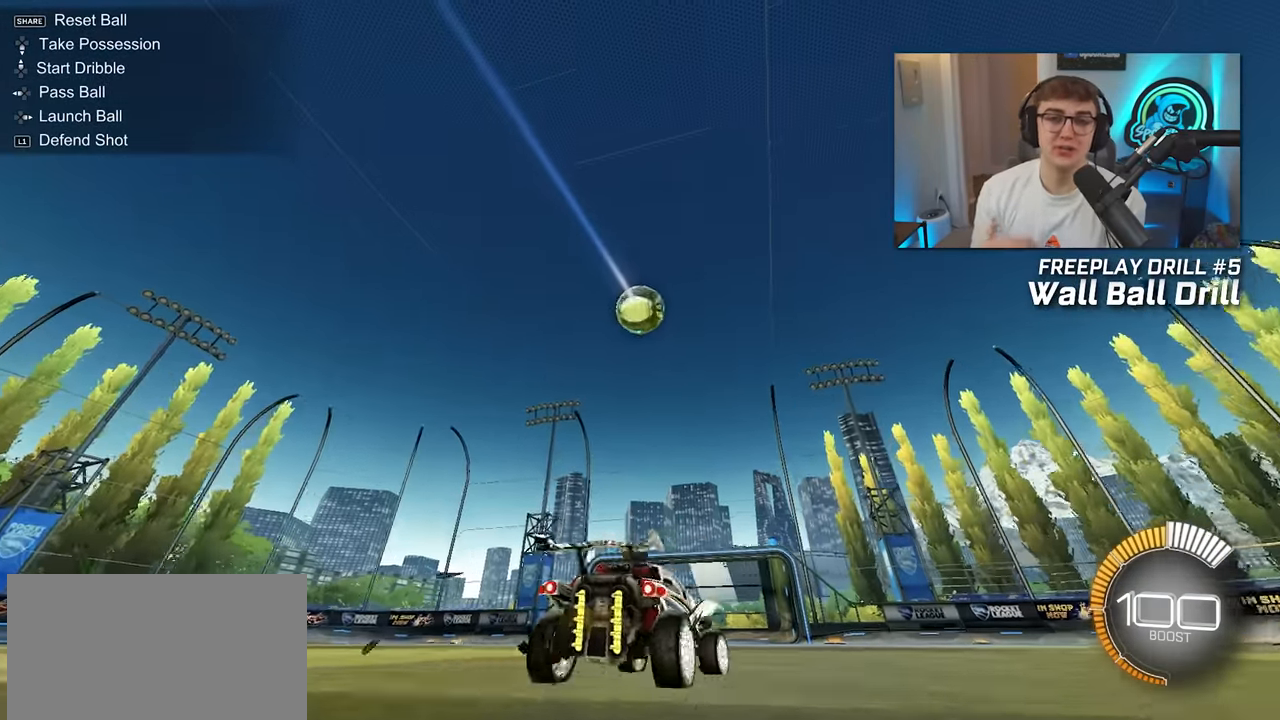
{"buttons": [], "left_stick": "up-right", "right_stick": "center", "events": [[483, "left_stick", "up-right"]]}
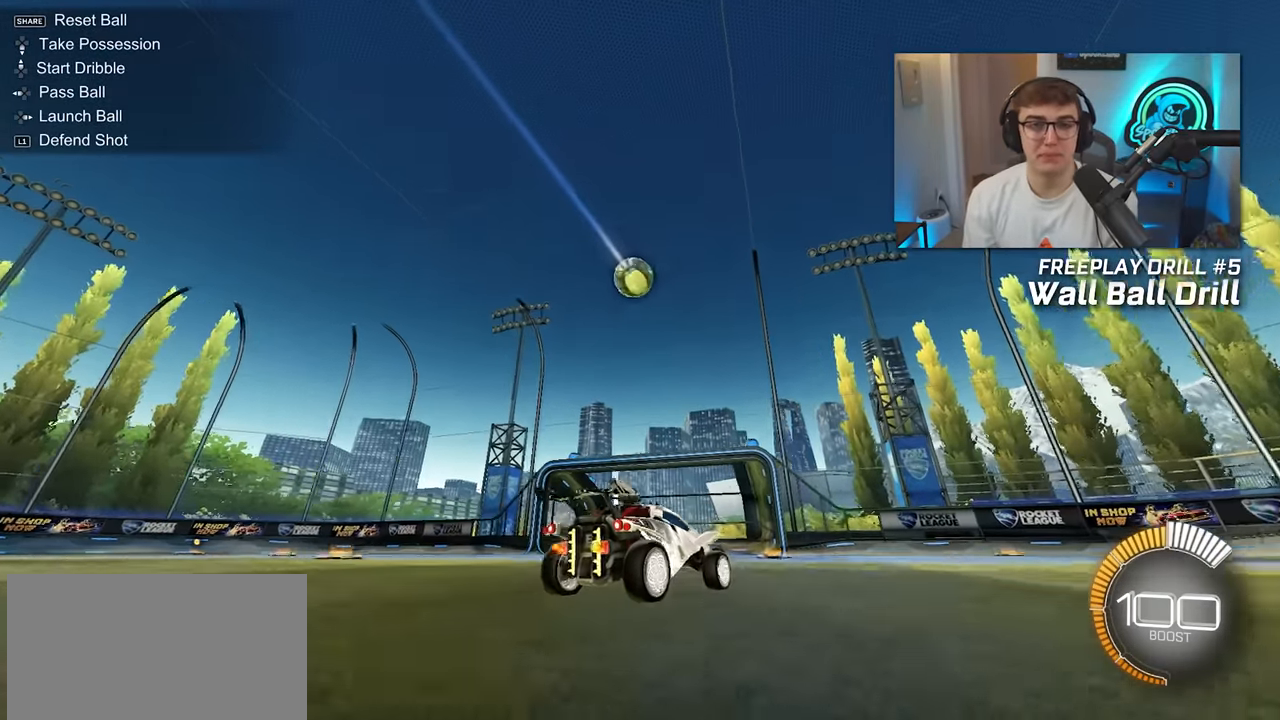
{"buttons": [], "left_stick": "center", "right_stick": "center", "events": [[33, "left_stick", "right"], [67, "R1", "down"], [217, "R1", "up"], [250, "left_stick", "center"], [350, "left_stick", "down"], [467, "left_stick", "center"]]}
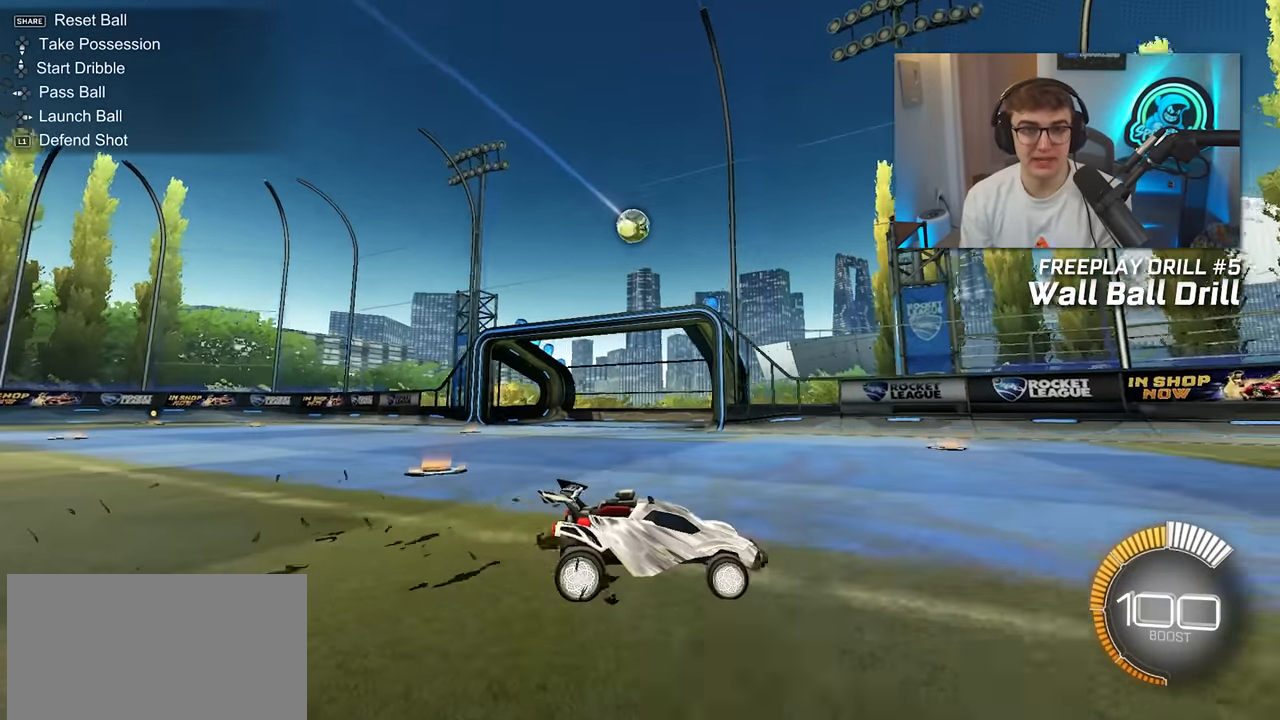
{"buttons": [], "left_stick": "center", "right_stick": "center", "events": [[183, "left_stick", "down-right"], [233, "left_stick", "right"], [450, "left_stick", "center"]]}
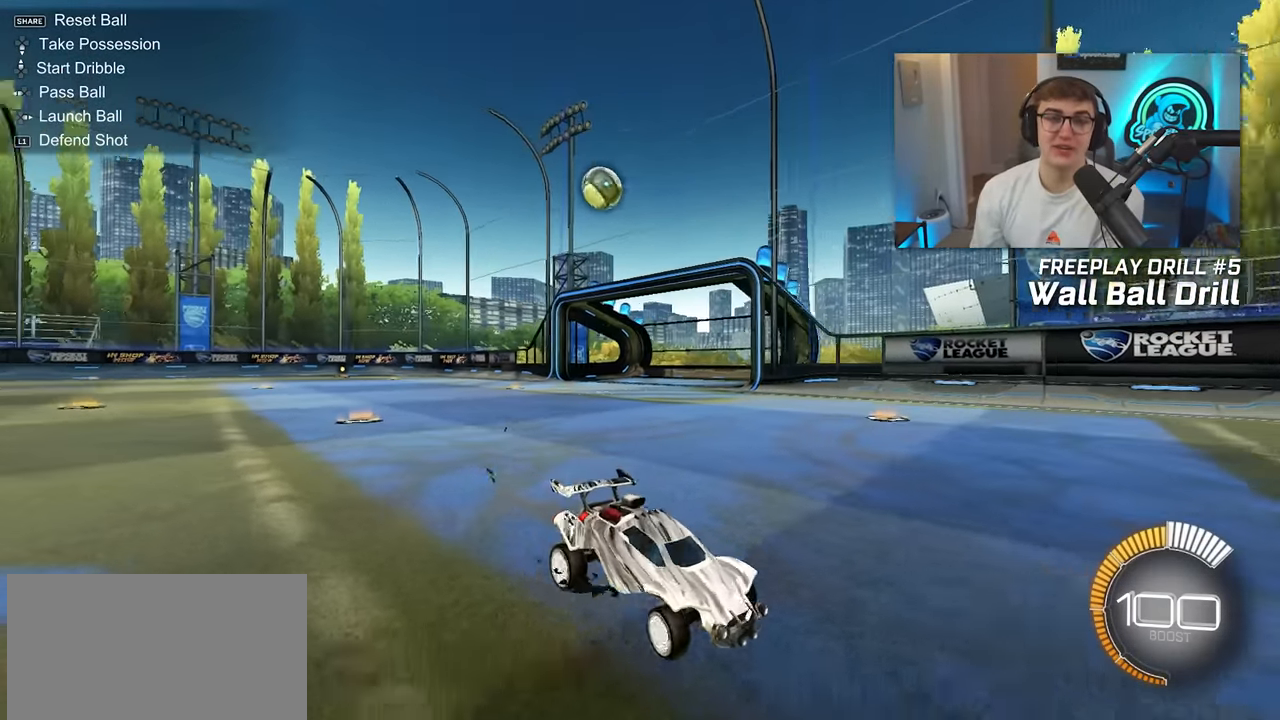
{"buttons": [], "left_stick": "up-right", "right_stick": "center", "events": [[17, "left_stick", "up-right"], [217, "left_stick", "up"], [350, "left_stick", "up-right"]]}
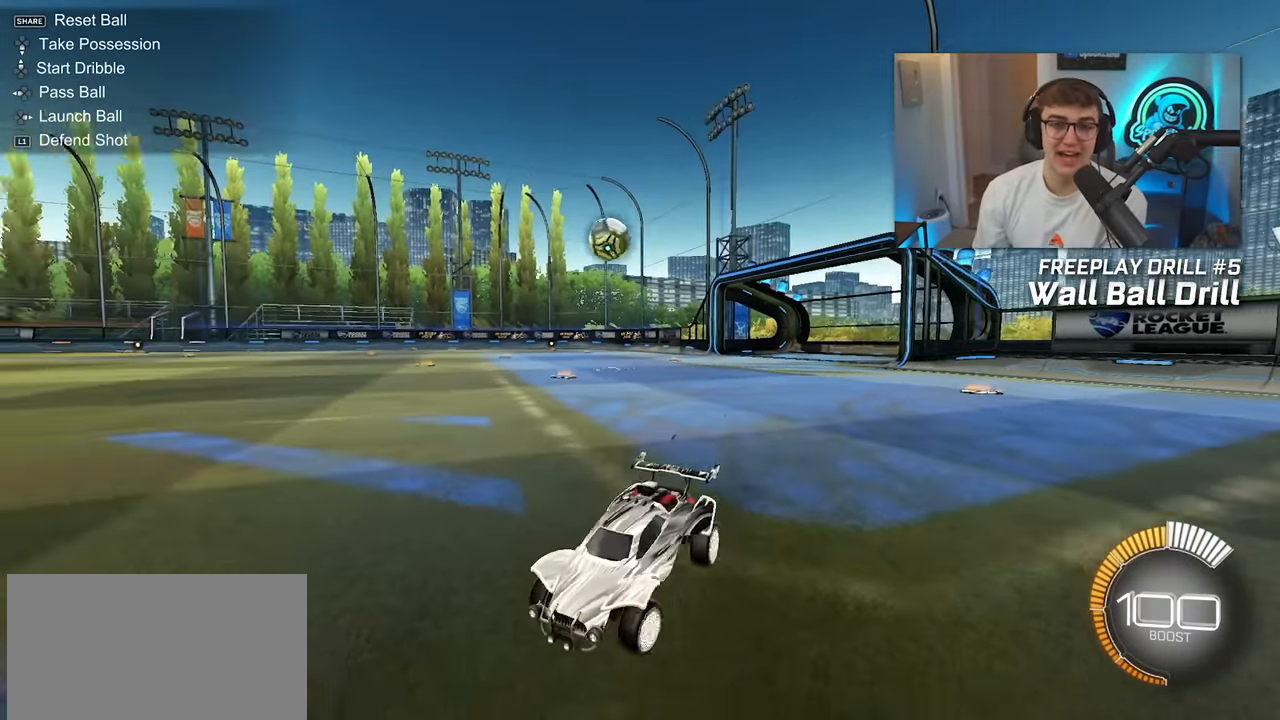
{"buttons": [], "left_stick": "up", "right_stick": "center", "events": [[117, "left_stick", "up"], [250, "left_stick", "up-right"], [367, "left_stick", "up"]]}
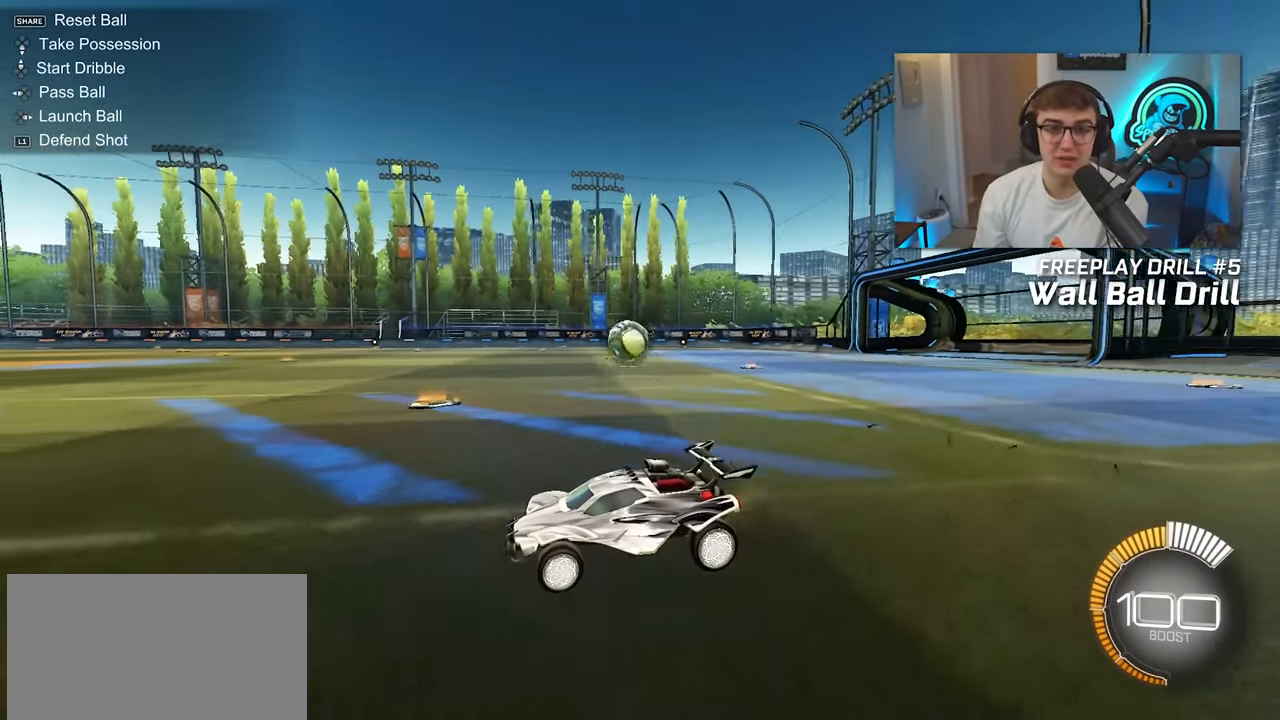
{"buttons": [], "left_stick": "up", "right_stick": "center", "events": []}
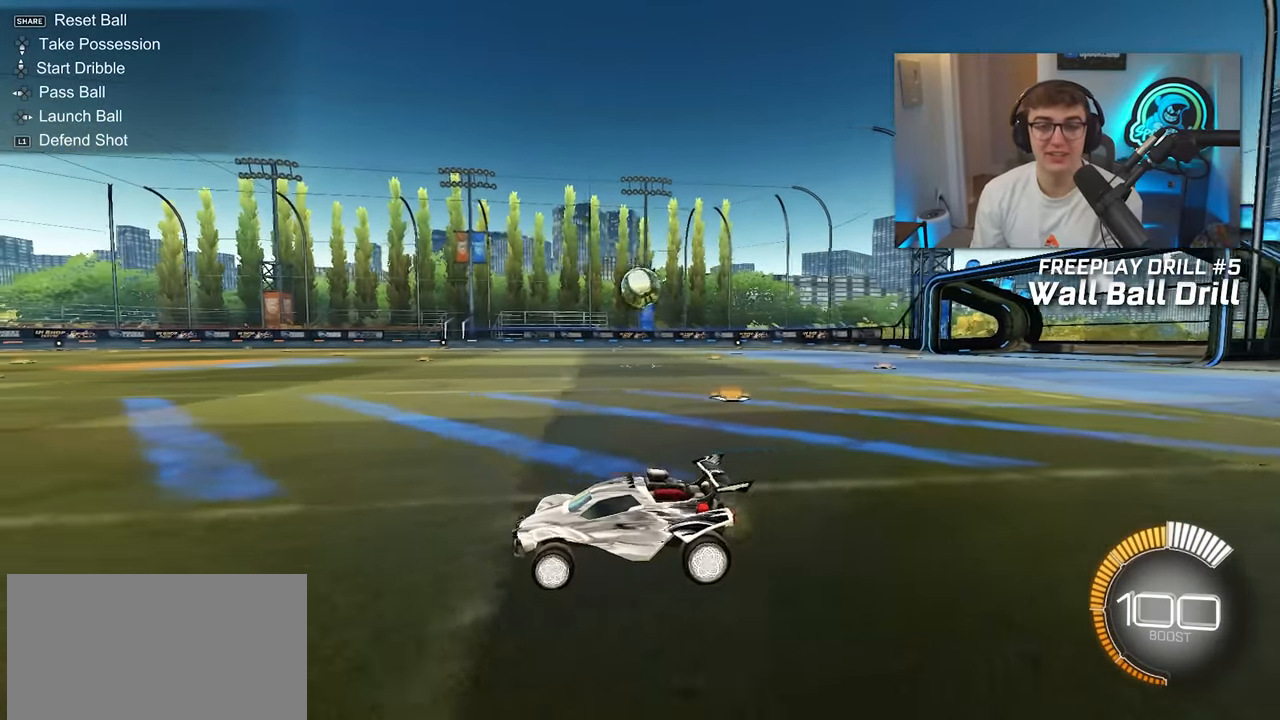
{"buttons": ["L2"], "left_stick": "up-right", "right_stick": "center", "events": [[17, "left_stick", "up-right"], [133, "left_stick", "center"], [300, "left_stick", "up"], [350, "L2", "down"], [433, "left_stick", "up-right"]]}
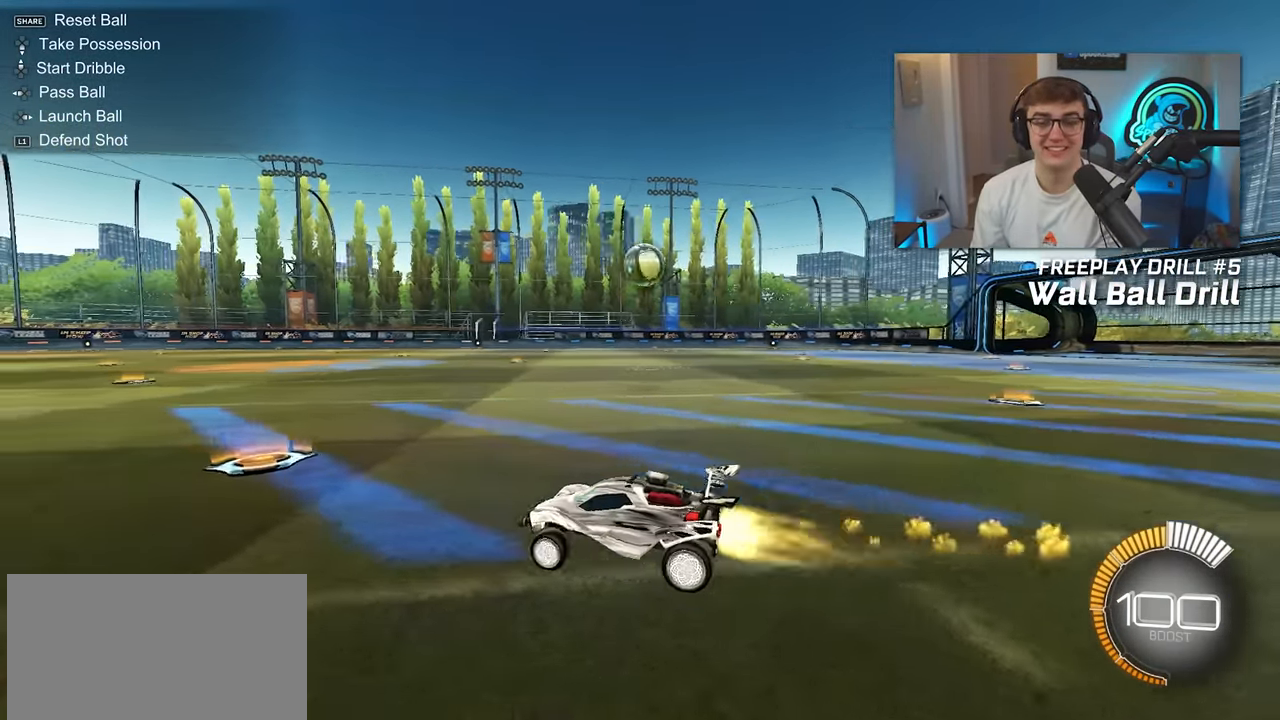
{"buttons": ["L2"], "left_stick": "up-right", "right_stick": "center", "events": [[83, "L2", "up"], [133, "left_stick", "center"], [350, "L2", "down"], [383, "left_stick", "up-right"]]}